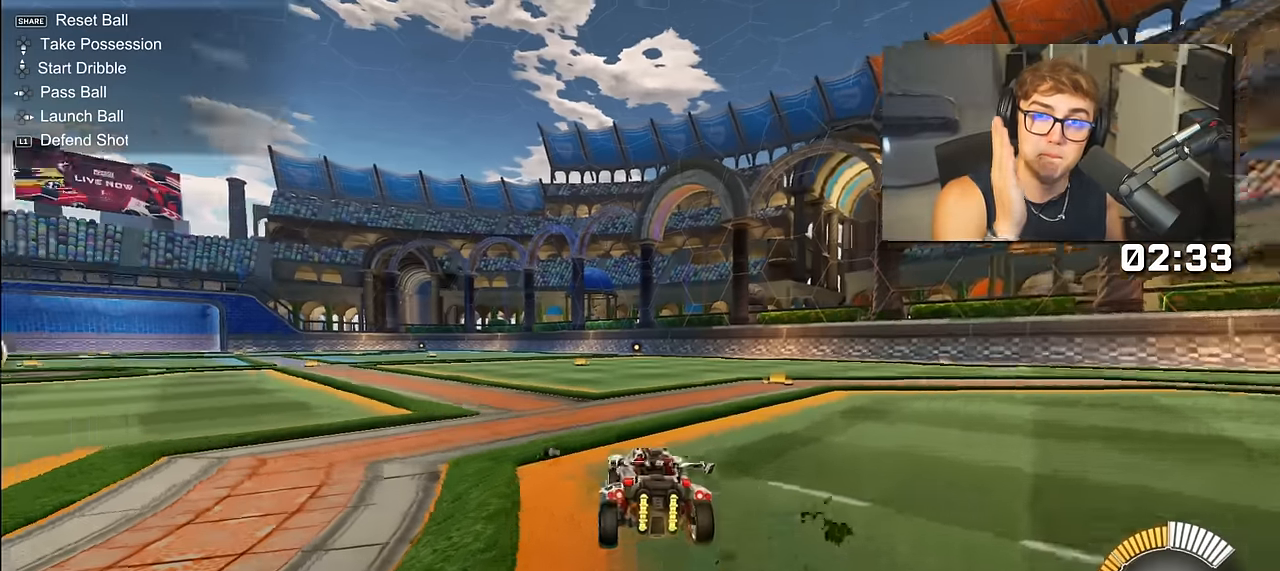
Gameplay with a controller (PlayStation layout); each line is a JSON object with the inputs held at the frame after it. "events" lists button and stick changes between this image and that frame as [ms after this image, input, new state], when the widget could be followed in between. Not read: right_stick.
{"buttons": ["CROSS"], "left_stick": "up", "events": [[100, "CROSS", "down"], [150, "left_stick", "down"], [300, "CROSS", "up"], [316, "left_stick", "center"], [400, "left_stick", "up"], [500, "CROSS", "down"]]}
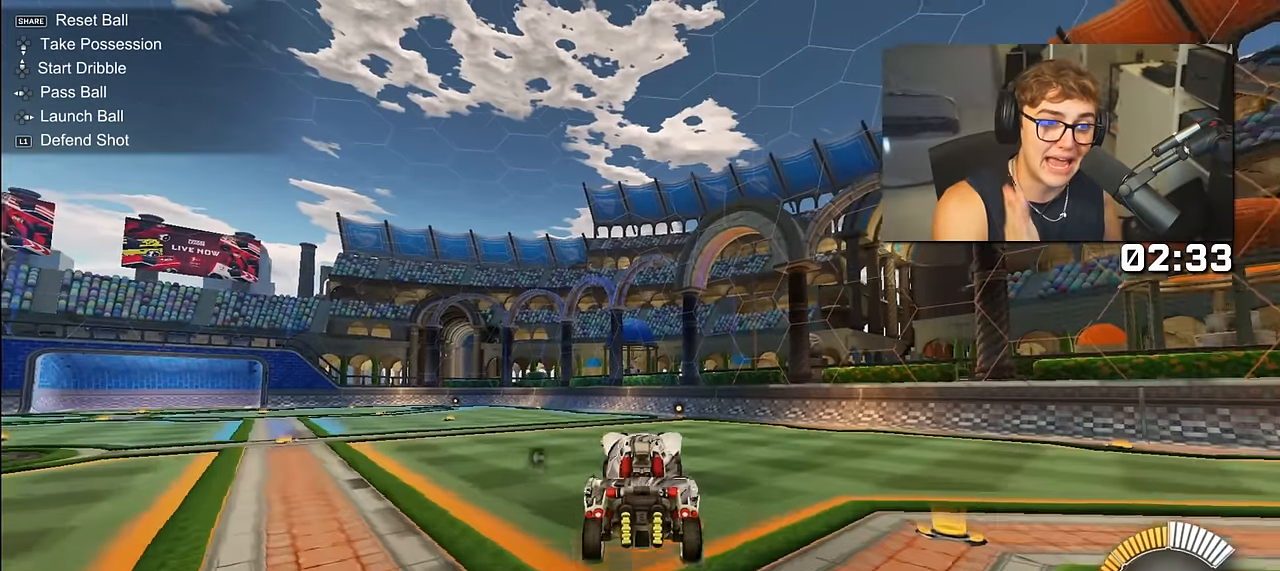
{"buttons": [], "left_stick": "down", "events": [[66, "CROSS", "up"], [83, "left_stick", "down"]]}
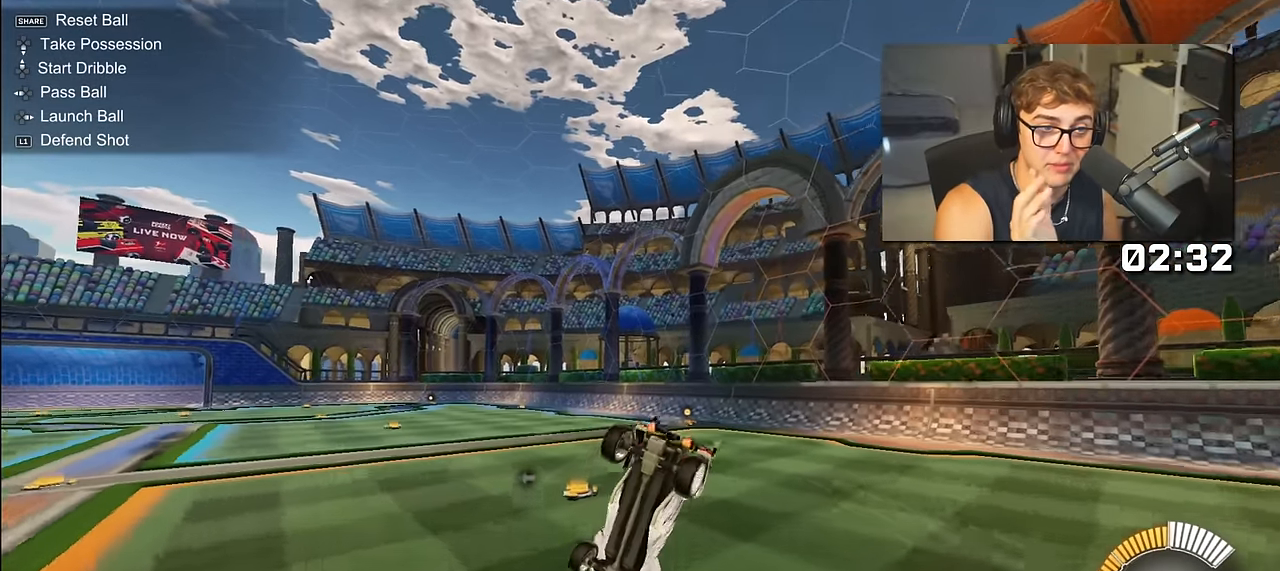
{"buttons": ["R1"], "left_stick": "down", "events": [[250, "R1", "down"]]}
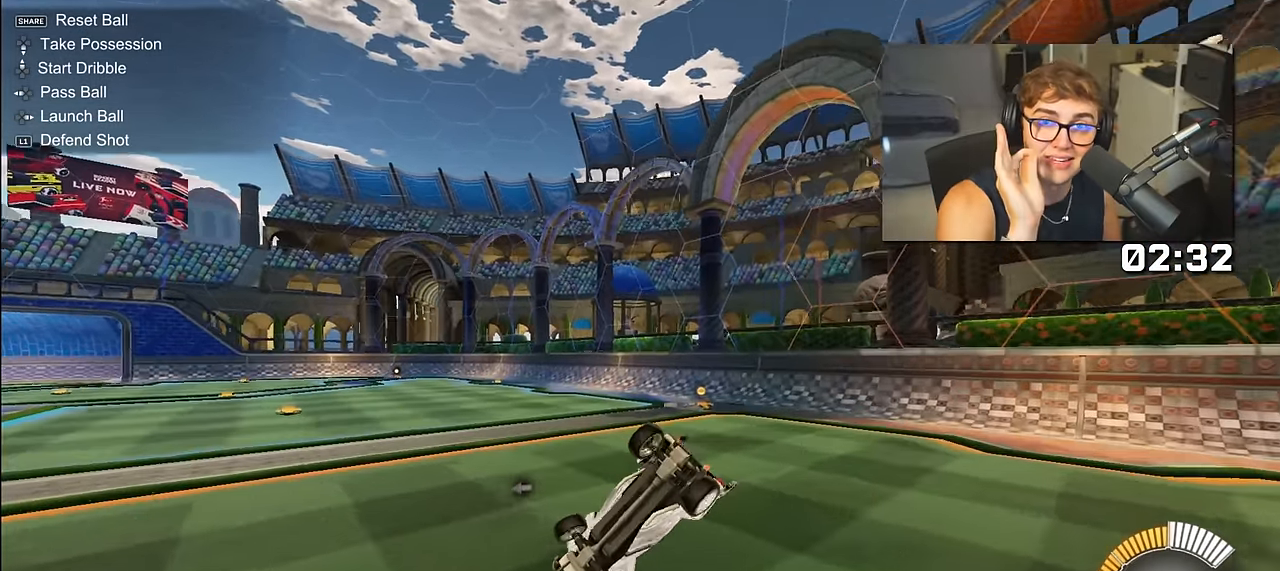
{"buttons": [], "left_stick": "center", "events": [[316, "R1", "up"], [350, "left_stick", "up-right"], [500, "left_stick", "center"]]}
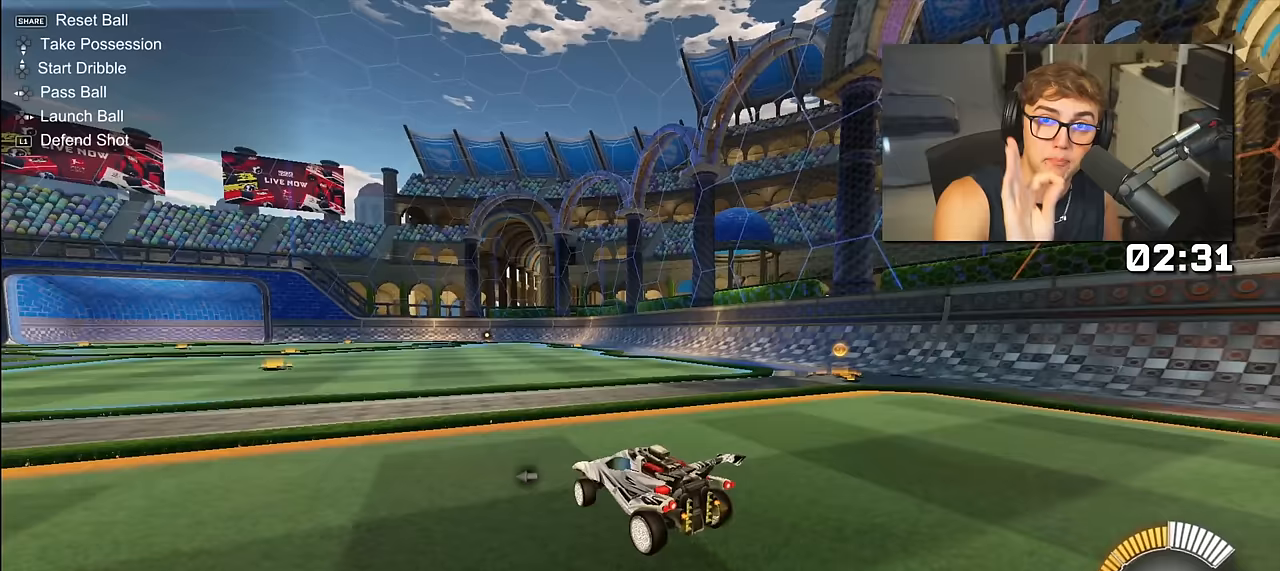
{"buttons": [], "left_stick": "up", "events": [[433, "left_stick", "up"]]}
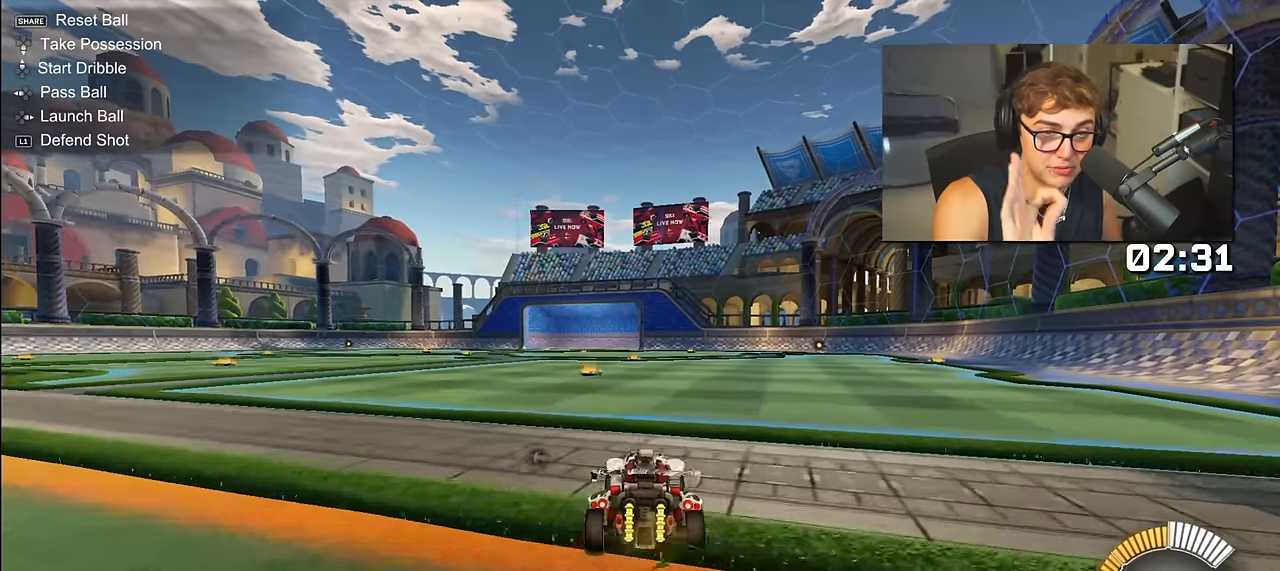
{"buttons": [], "left_stick": "center", "events": [[17, "left_stick", "center"]]}
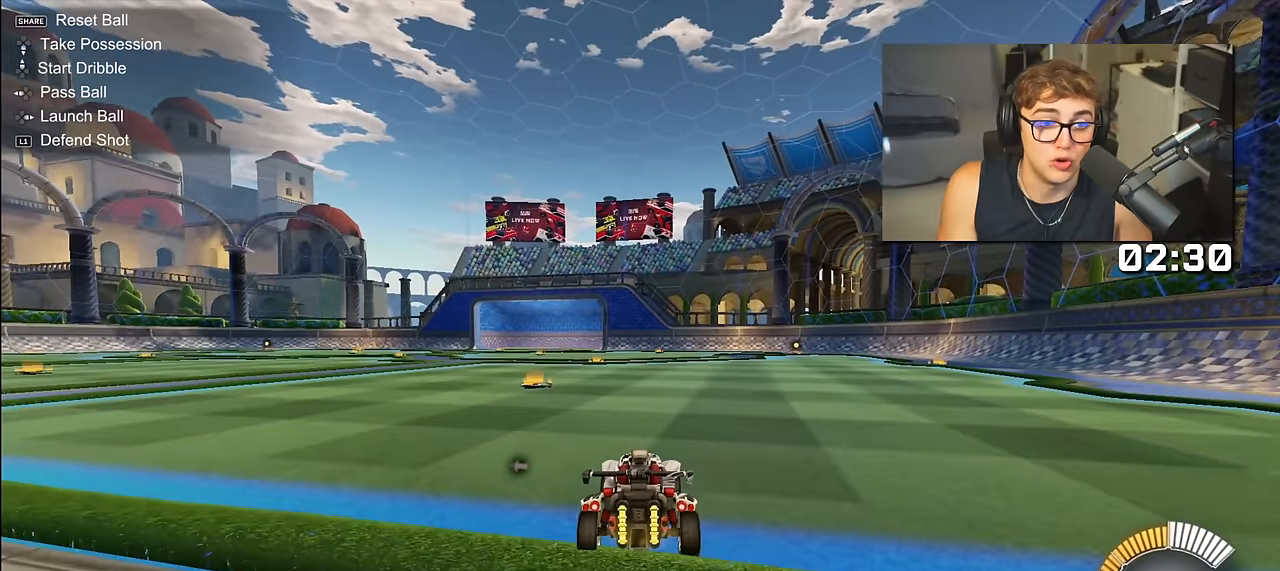
{"buttons": [], "left_stick": "center", "events": [[33, "CROSS", "down"], [83, "left_stick", "down"], [217, "CROSS", "up"], [333, "left_stick", "center"]]}
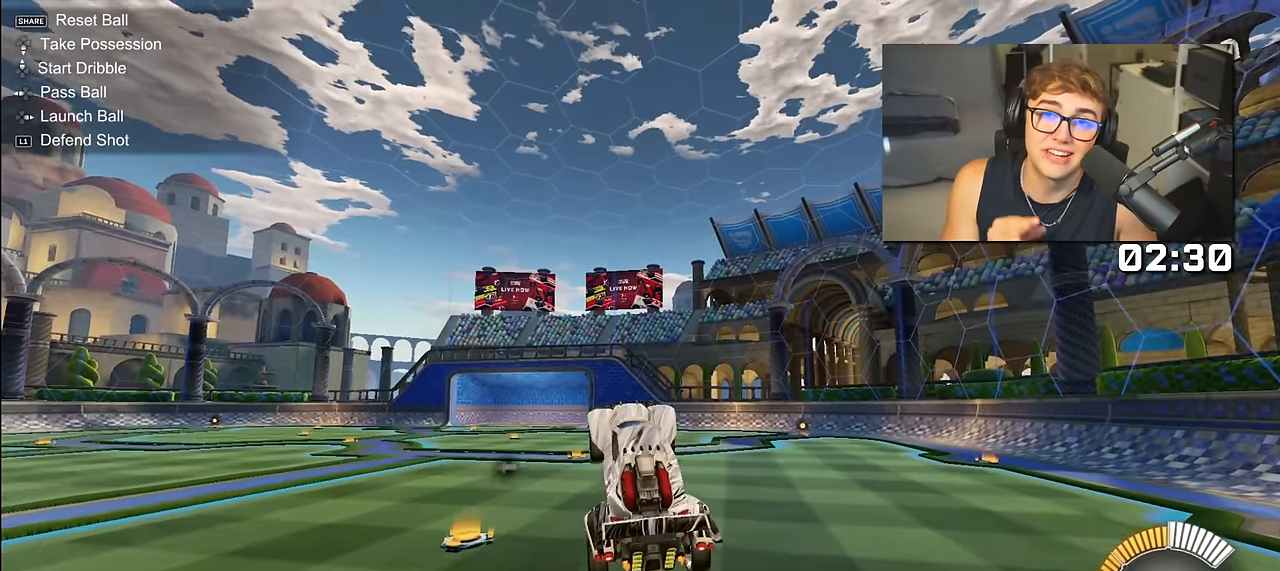
{"buttons": [], "left_stick": "down", "events": [[67, "left_stick", "up"], [167, "CROSS", "down"], [233, "CROSS", "up"], [250, "left_stick", "down"], [333, "L2", "down"], [417, "L2", "up"]]}
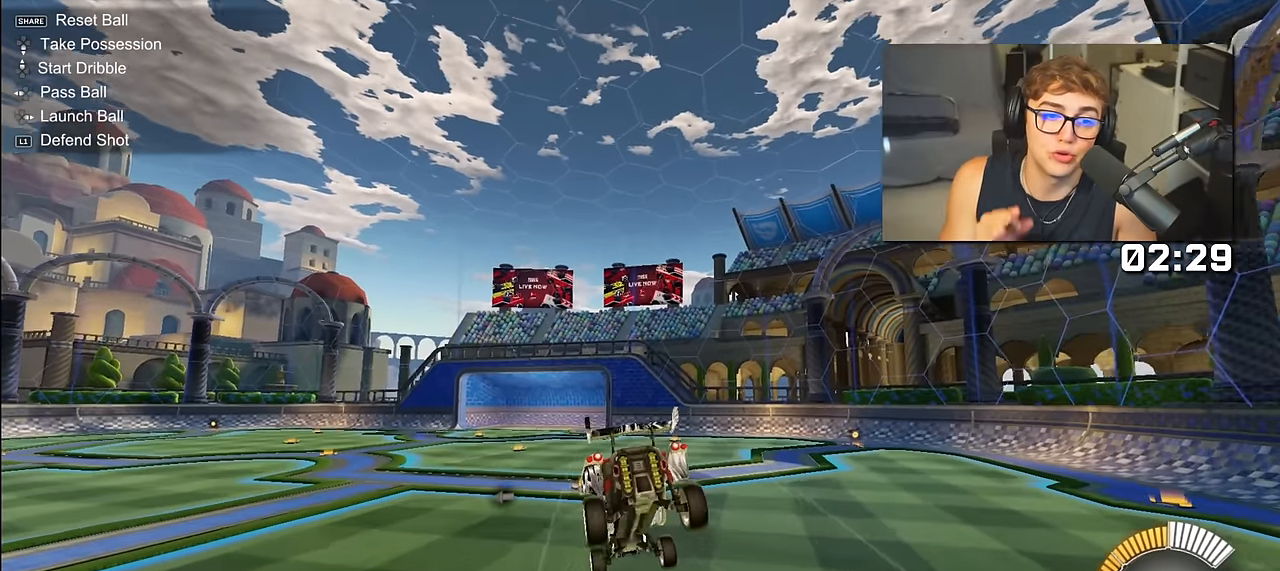
{"buttons": [], "left_stick": "down", "events": []}